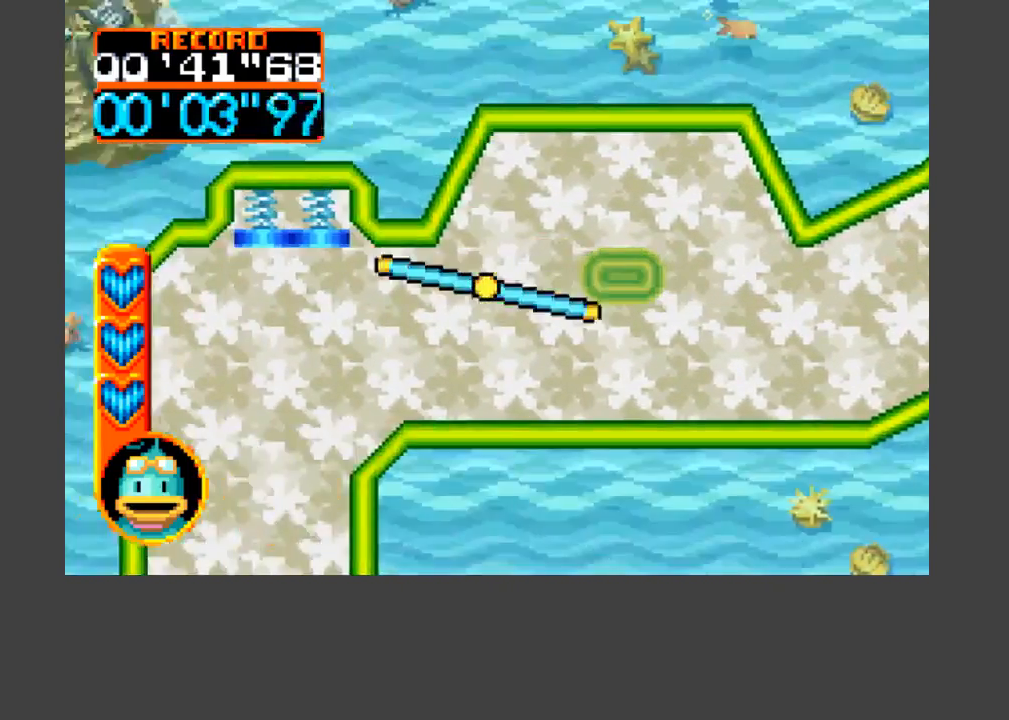
Gameplay with a controller (Xbox layout); each line is a JSON object with the inputs held at the frame after it. "events" lists button and stick changes between this image and that frame as [ms after this image, input, new state], when the widget could be followed in between. Not read: left_stick right_stick.
{"buttons": [], "events": [[100, "DPAD_UP", "down"], [200, "A", "up"], [200, "B", "up"], [200, "DPAD_UP", "up"], [233, "DPAD_DOWN", "down"], [233, "DPAD_LEFT", "up"], [500, "DPAD_DOWN", "up"]]}
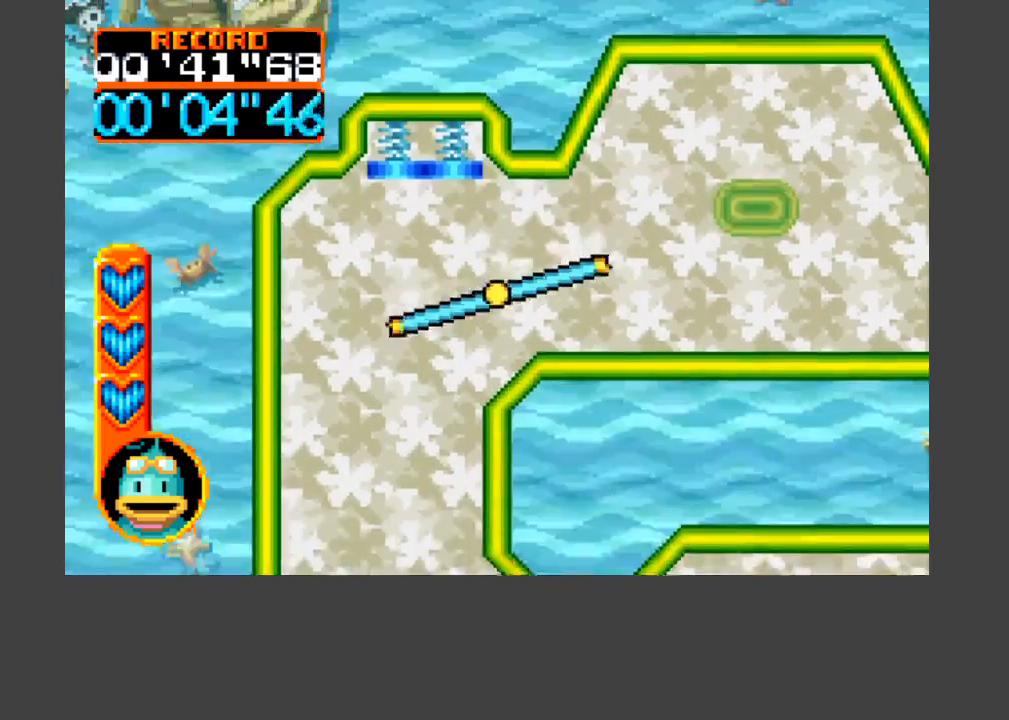
{"buttons": ["DPAD_DOWN"], "events": [[167, "DPAD_LEFT", "down"], [200, "DPAD_DOWN", "down"], [300, "DPAD_DOWN", "up"], [333, "DPAD_LEFT", "up"], [467, "DPAD_DOWN", "down"]]}
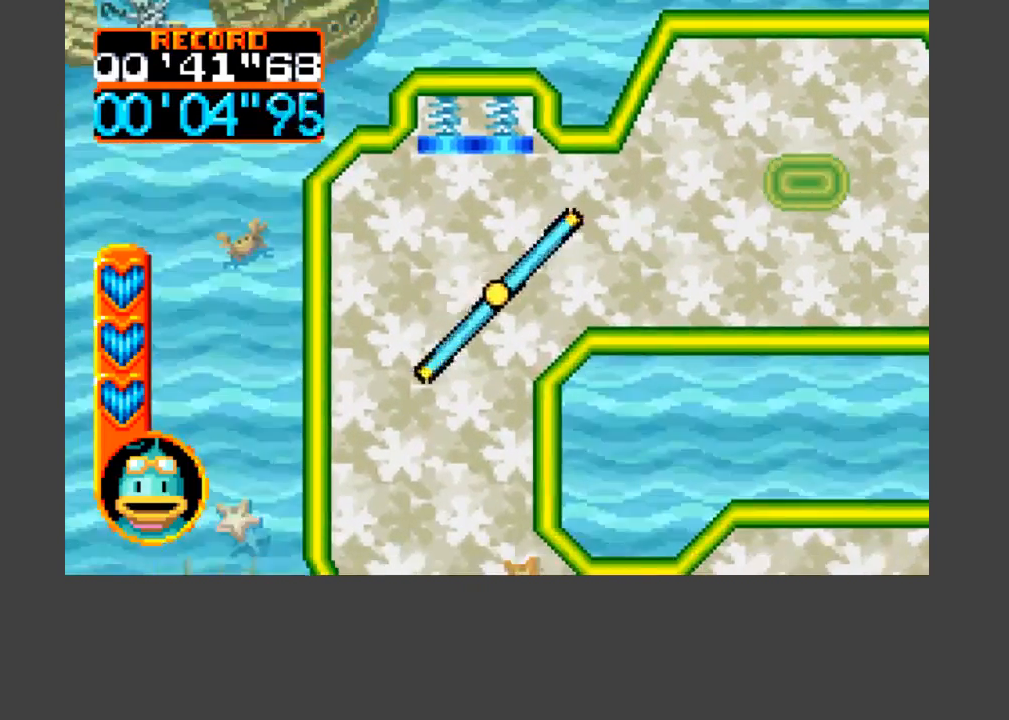
{"buttons": ["DPAD_DOWN"], "events": [[100, "DPAD_DOWN", "up"], [233, "DPAD_DOWN", "down"], [333, "DPAD_DOWN", "up"], [333, "DPAD_LEFT", "down"], [367, "DPAD_LEFT", "up"], [433, "DPAD_DOWN", "down"]]}
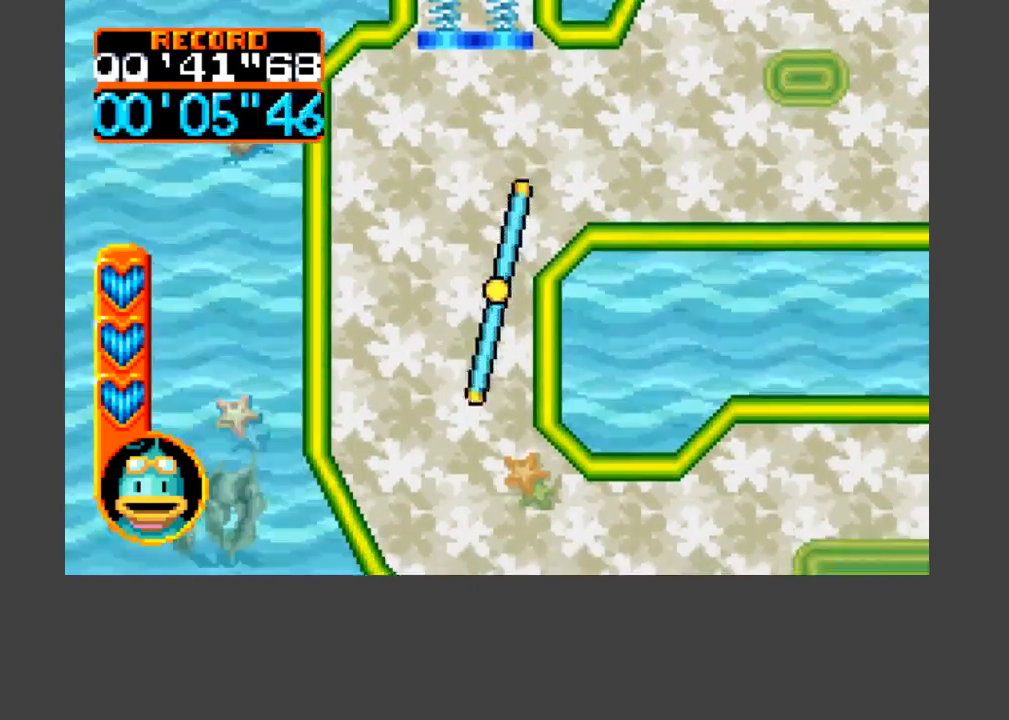
{"buttons": ["DPAD_DOWN"], "events": []}
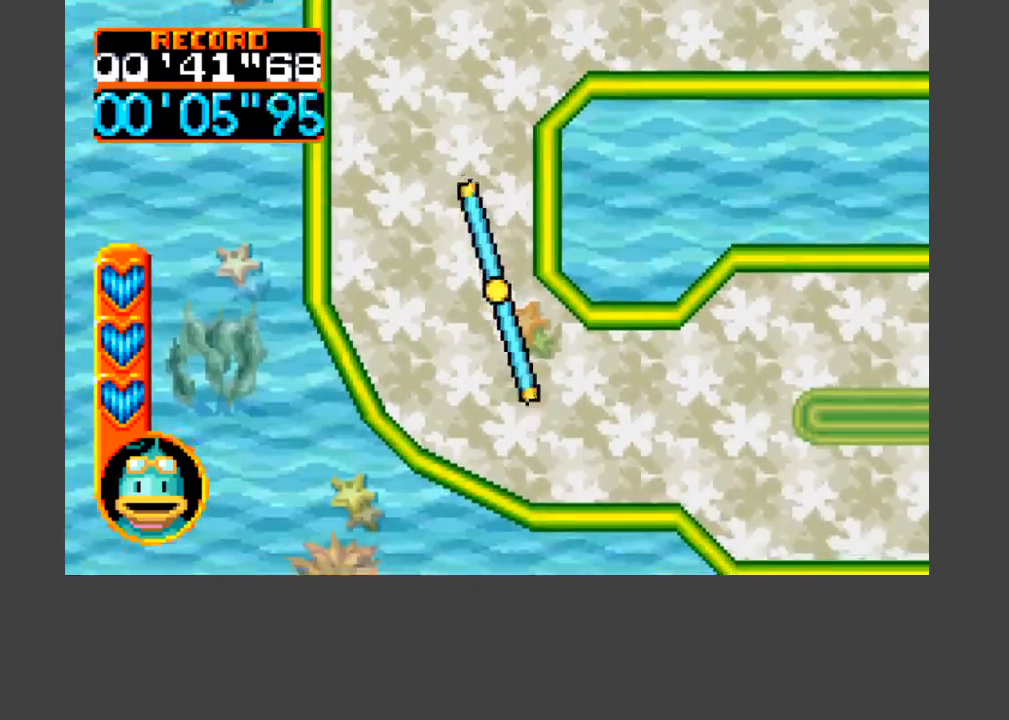
{"buttons": ["DPAD_DOWN", "DPAD_RIGHT"], "events": [[67, "DPAD_DOWN", "up"], [267, "DPAD_DOWN", "down"], [400, "DPAD_RIGHT", "down"]]}
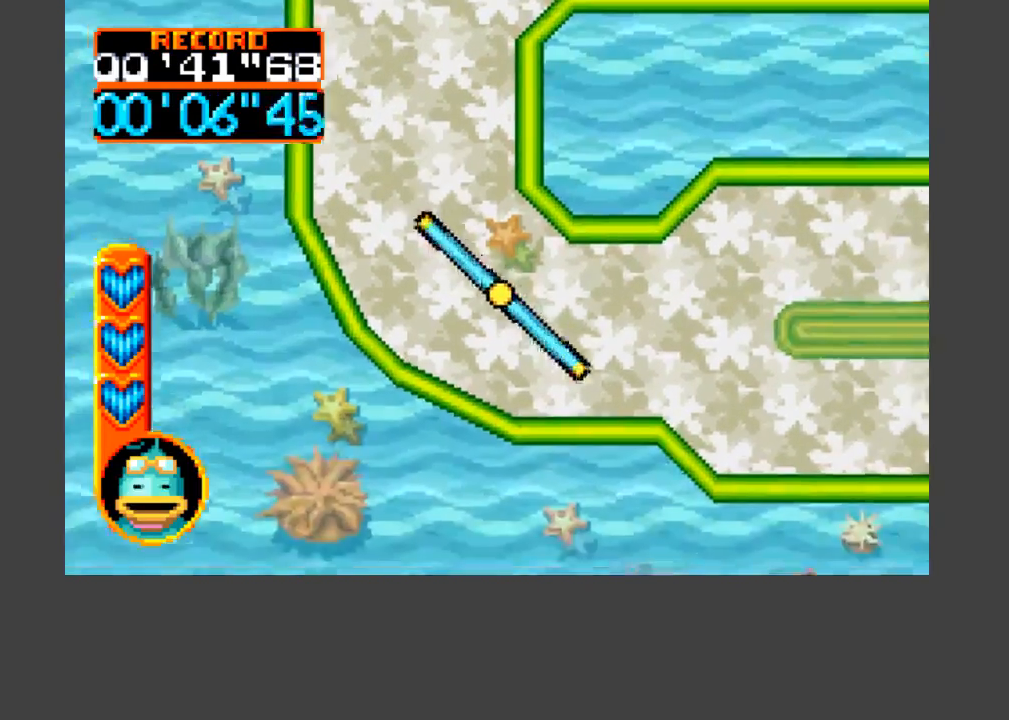
{"buttons": ["A", "B", "DPAD_RIGHT"], "events": [[67, "A", "down"], [67, "DPAD_DOWN", "up"], [100, "B", "down"]]}
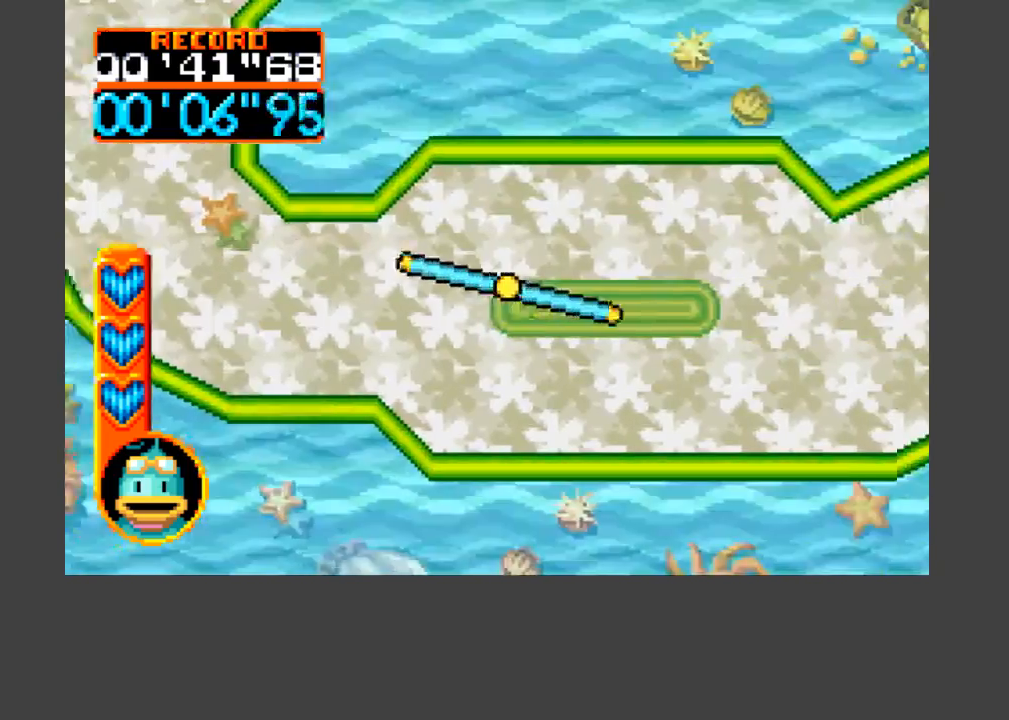
{"buttons": ["A", "B", "DPAD_RIGHT"], "events": []}
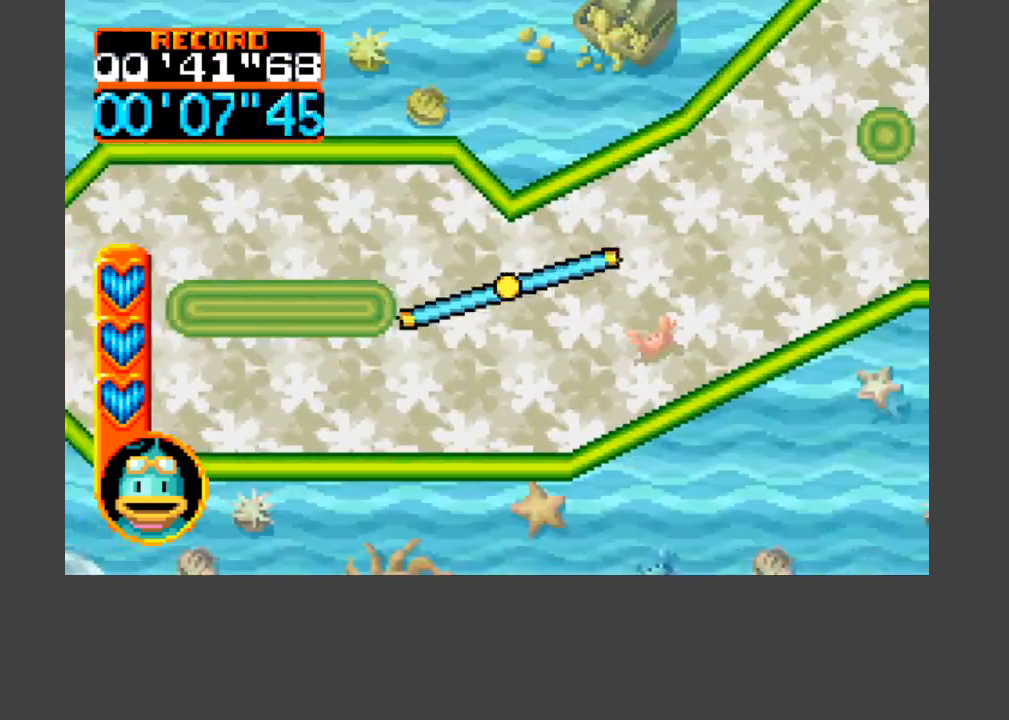
{"buttons": ["A", "B", "DPAD_RIGHT"], "events": [[100, "DPAD_UP", "down"], [400, "DPAD_UP", "up"]]}
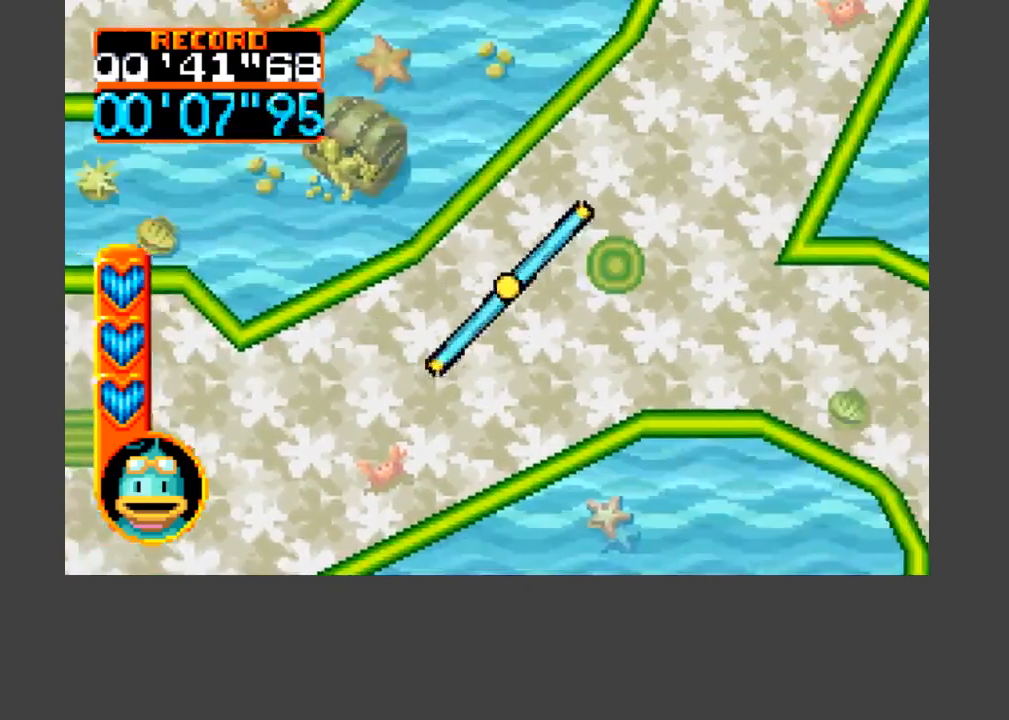
{"buttons": ["A", "B", "DPAD_UP", "DPAD_RIGHT"], "events": [[67, "DPAD_UP", "down"]]}
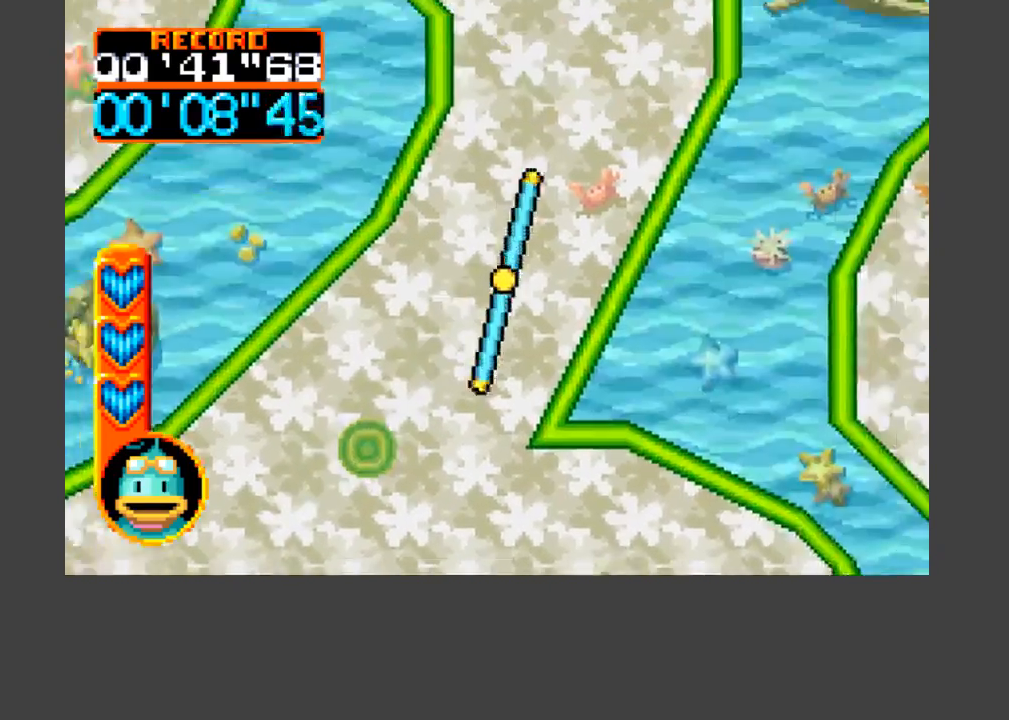
{"buttons": ["A", "B", "DPAD_UP"], "events": [[100, "DPAD_RIGHT", "up"]]}
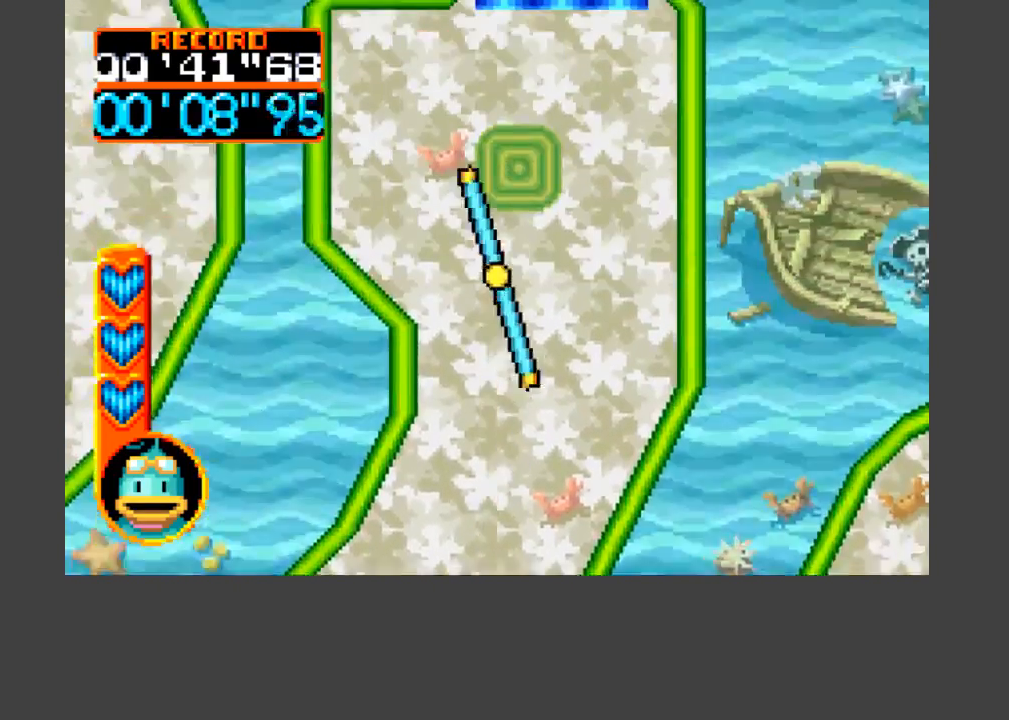
{"buttons": ["A", "DPAD_DOWN", "DPAD_LEFT"], "events": [[67, "DPAD_RIGHT", "down"], [233, "DPAD_RIGHT", "up"], [467, "DPAD_LEFT", "down"], [467, "DPAD_UP", "up"], [500, "B", "up"], [500, "DPAD_DOWN", "down"]]}
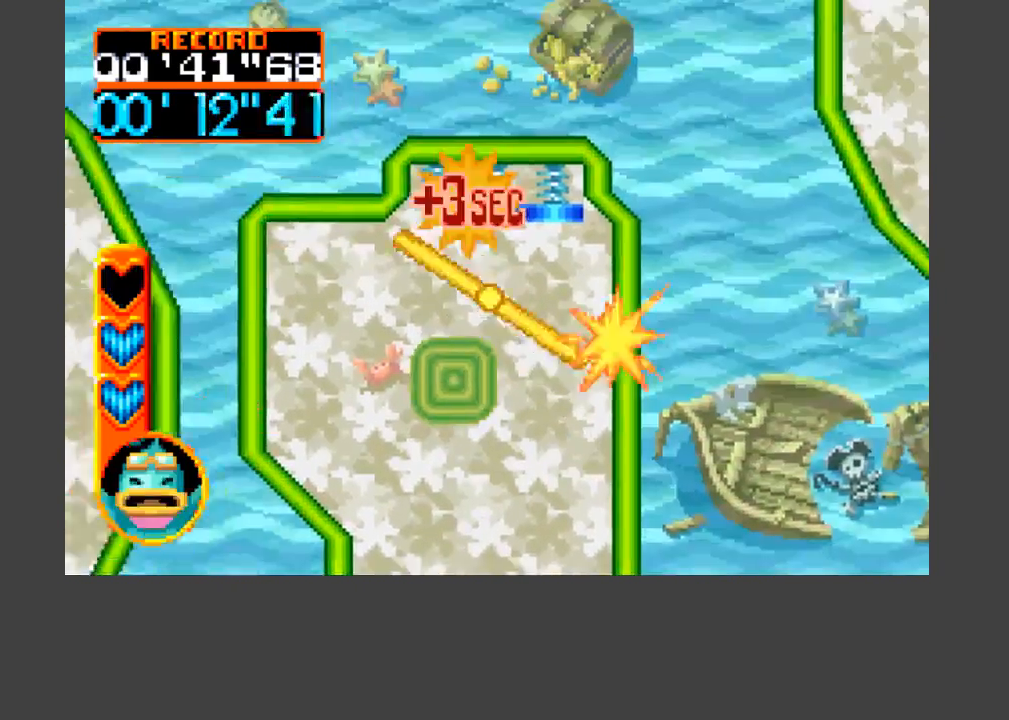
{"buttons": ["DPAD_UP"], "events": [[33, "A", "up"], [167, "DPAD_DOWN", "up"], [233, "DPAD_LEFT", "up"], [467, "DPAD_UP", "down"]]}
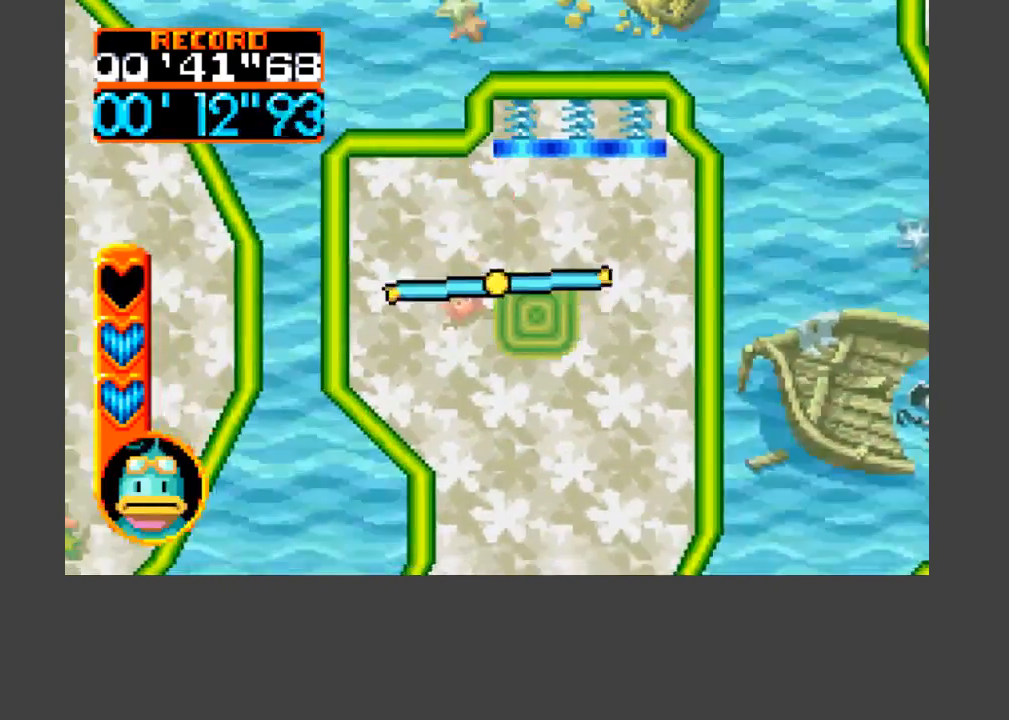
{"buttons": ["DPAD_DOWN", "DPAD_RIGHT"], "events": [[300, "DPAD_LEFT", "down"], [300, "DPAD_UP", "up"], [333, "DPAD_DOWN", "down"], [333, "DPAD_LEFT", "up"], [467, "DPAD_RIGHT", "down"]]}
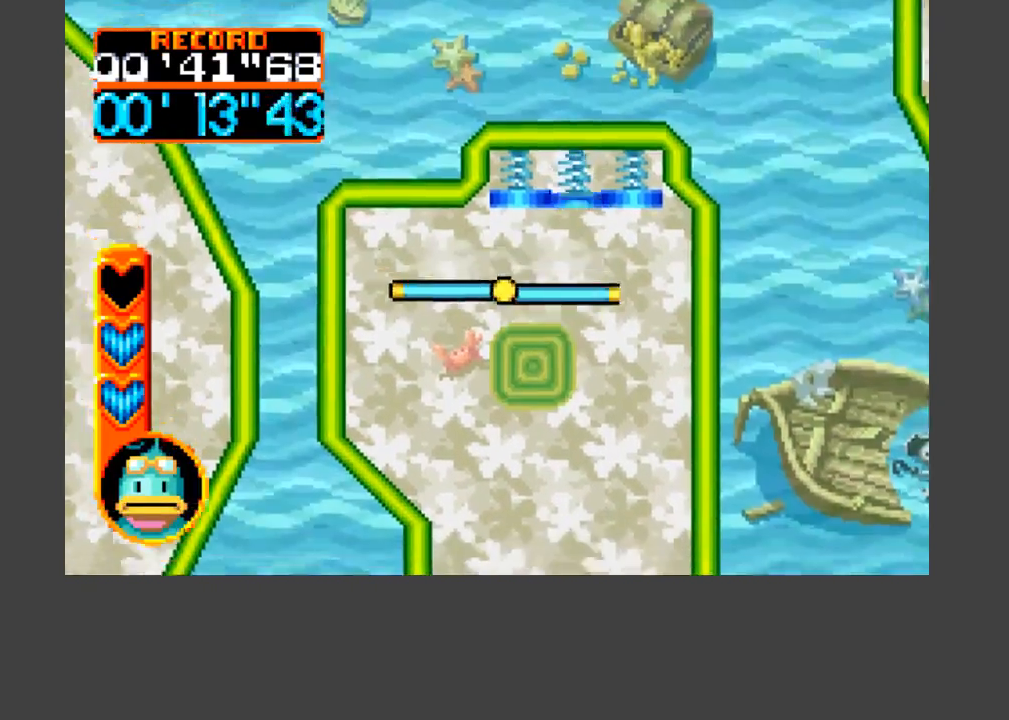
{"buttons": ["DPAD_DOWN"], "events": [[200, "DPAD_RIGHT", "up"]]}
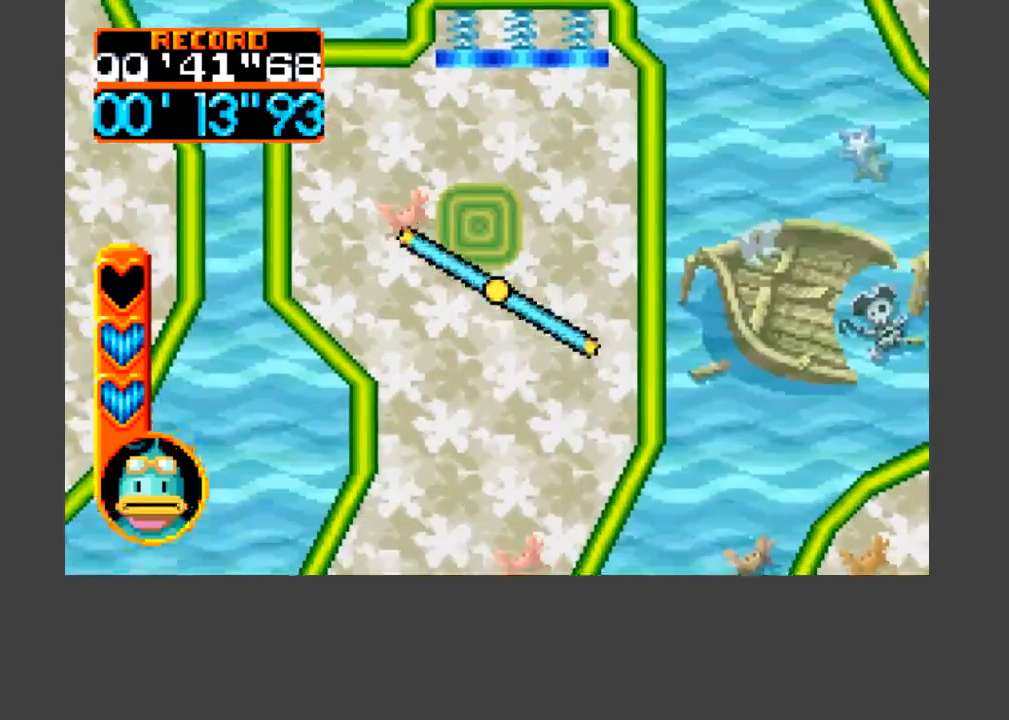
{"buttons": ["DPAD_DOWN"], "events": [[267, "DPAD_DOWN", "up"], [367, "DPAD_DOWN", "down"], [400, "DPAD_LEFT", "down"], [500, "DPAD_LEFT", "up"]]}
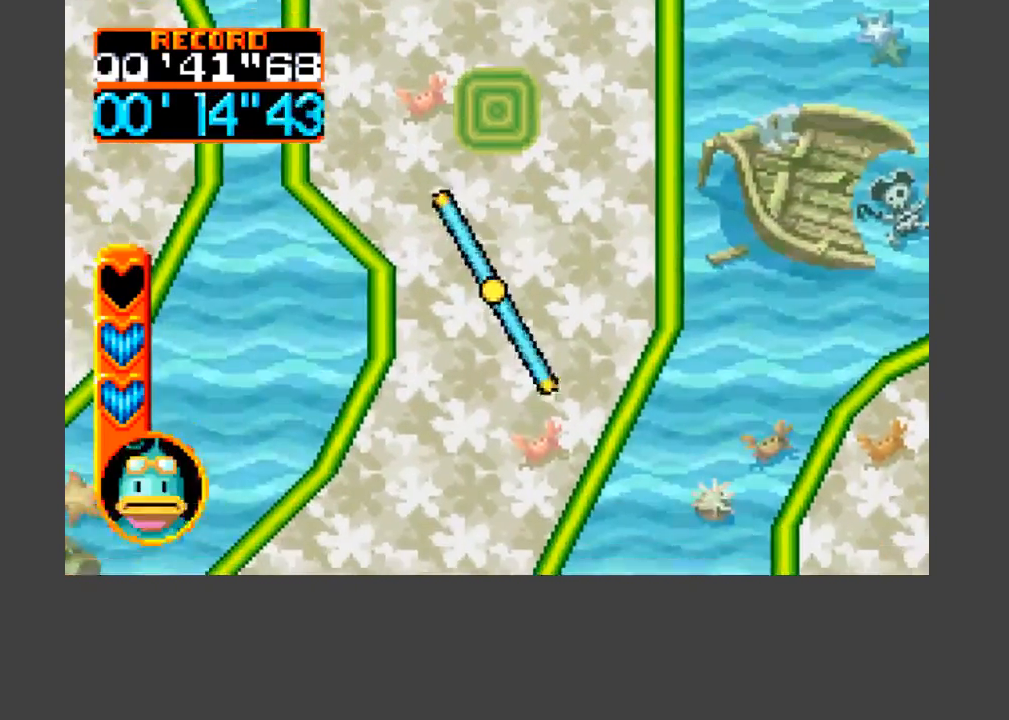
{"buttons": ["DPAD_DOWN", "DPAD_LEFT"], "events": [[433, "DPAD_LEFT", "down"]]}
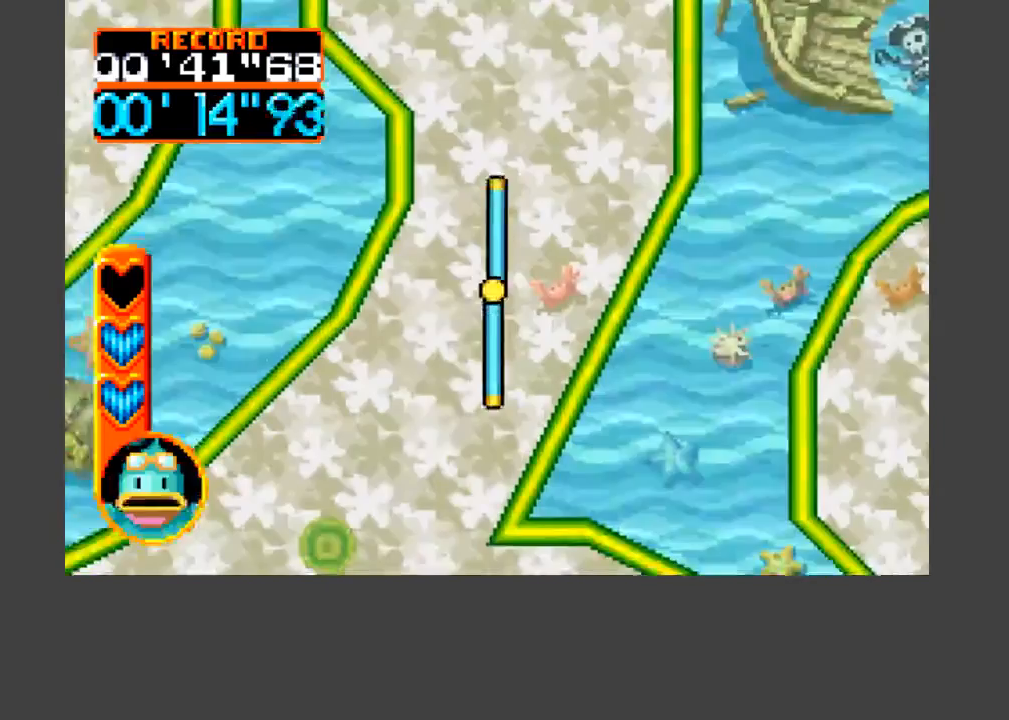
{"buttons": ["DPAD_DOWN"], "events": [[100, "A", "down"], [133, "B", "down"], [367, "B", "up"], [367, "DPAD_LEFT", "up"], [433, "A", "up"]]}
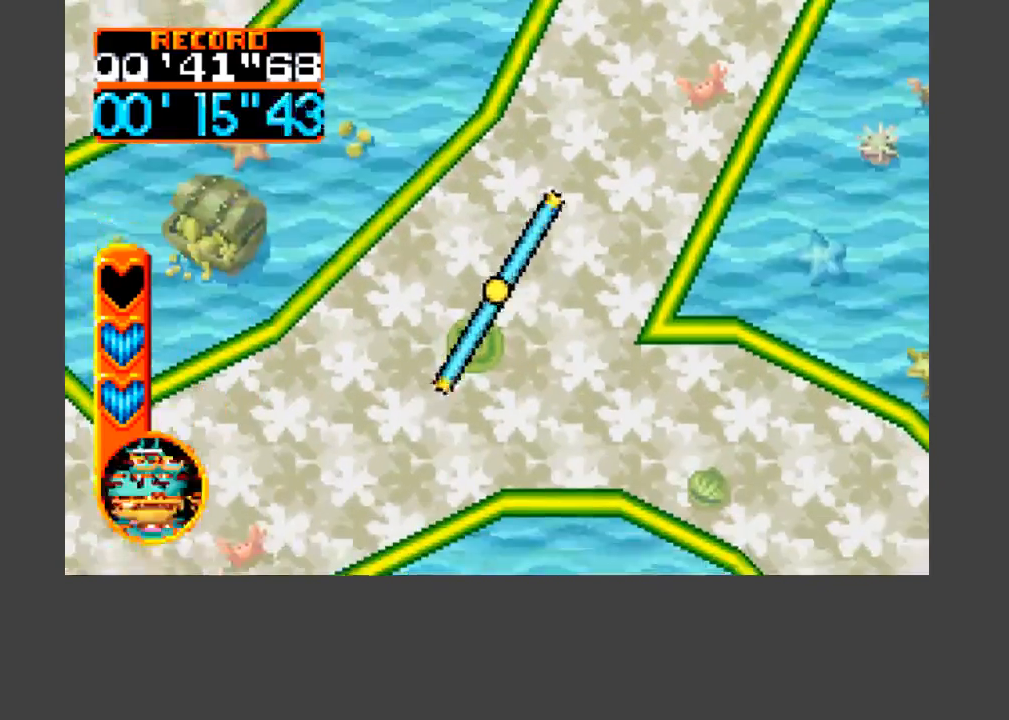
{"buttons": [], "events": [[233, "DPAD_DOWN", "up"]]}
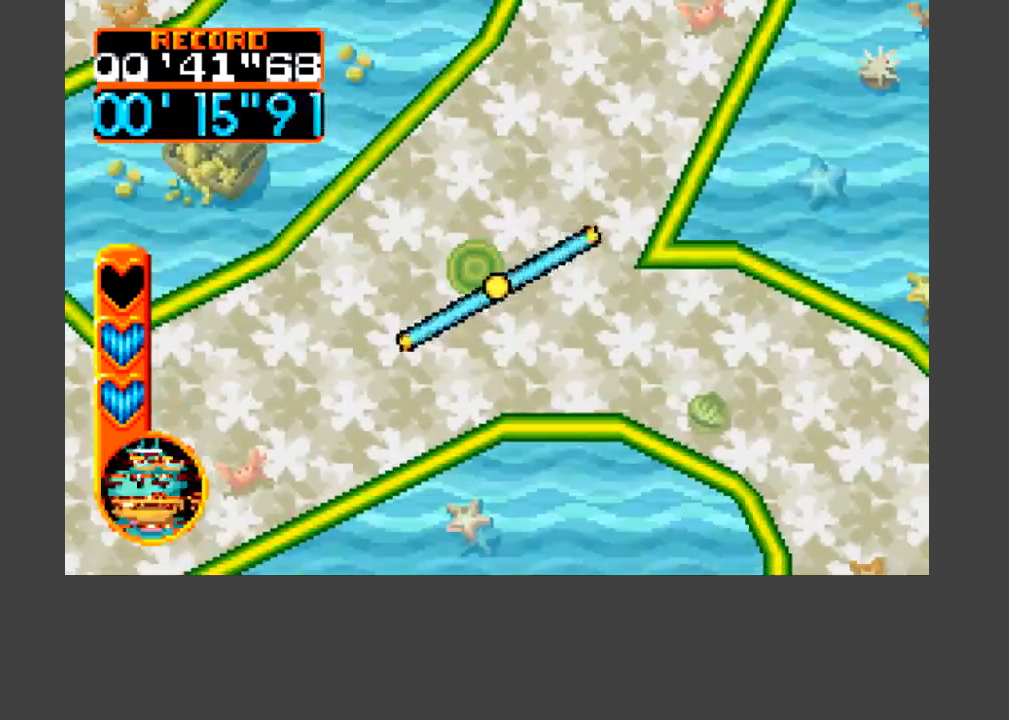
{"buttons": ["DPAD_RIGHT"], "events": [[133, "DPAD_DOWN", "down"], [200, "DPAD_DOWN", "up"], [267, "DPAD_RIGHT", "down"]]}
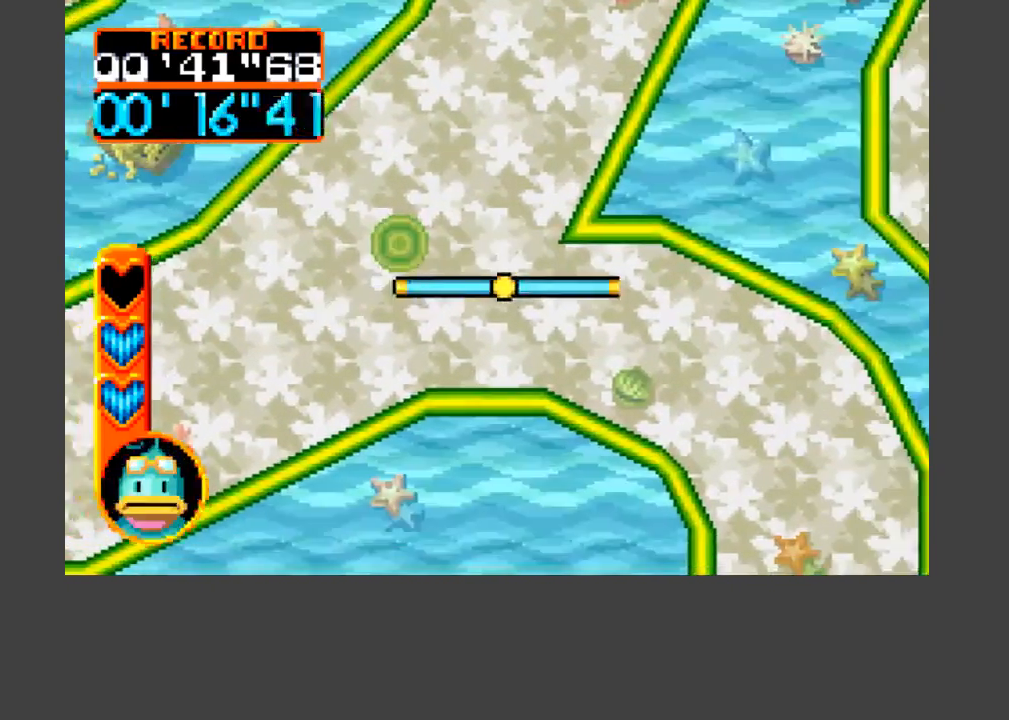
{"buttons": ["A", "B", "DPAD_DOWN", "DPAD_RIGHT"], "events": [[133, "DPAD_DOWN", "down"], [467, "A", "down"], [467, "B", "down"]]}
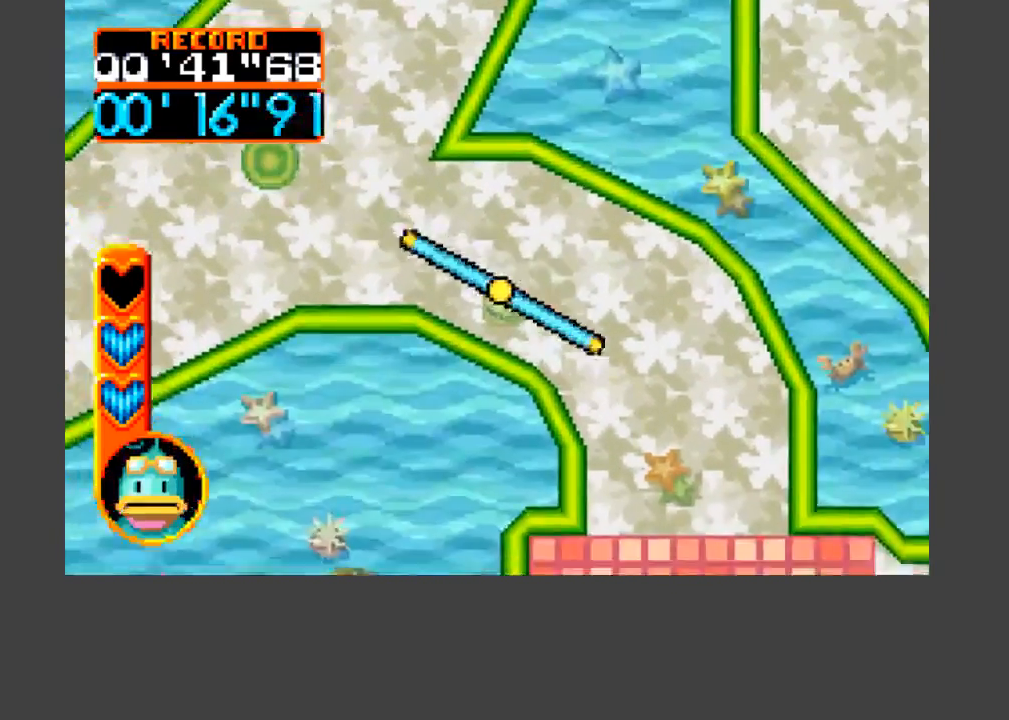
{"buttons": ["A", "B", "DPAD_DOWN", "DPAD_RIGHT"], "events": [[367, "DPAD_RIGHT", "up"], [500, "DPAD_RIGHT", "down"]]}
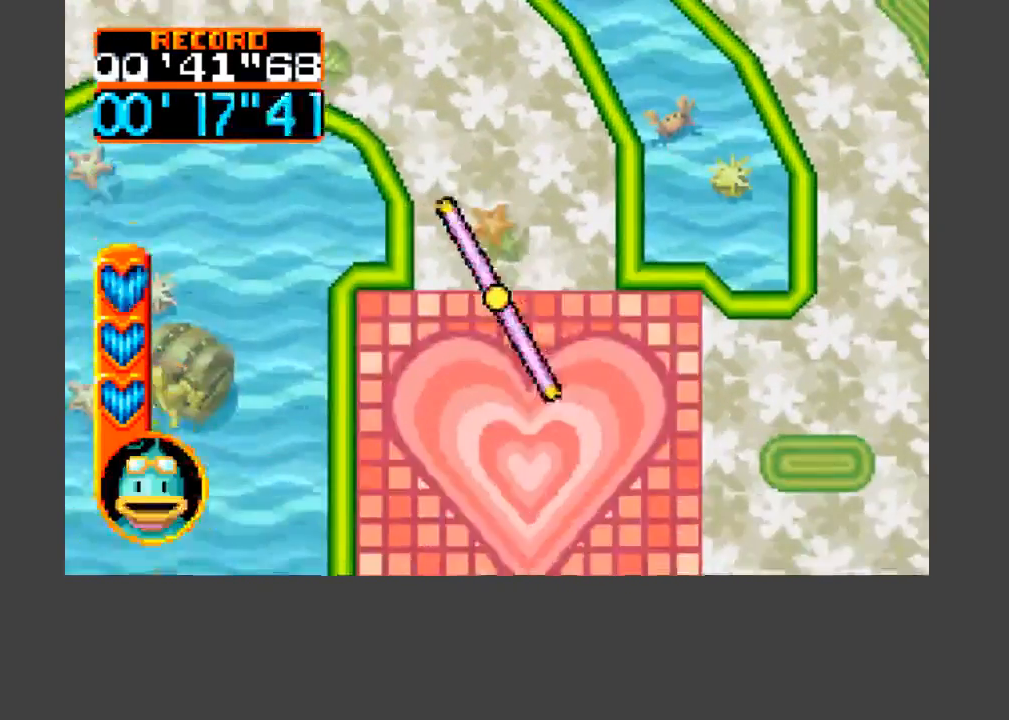
{"buttons": ["A", "B", "DPAD_RIGHT"], "events": [[433, "DPAD_DOWN", "up"]]}
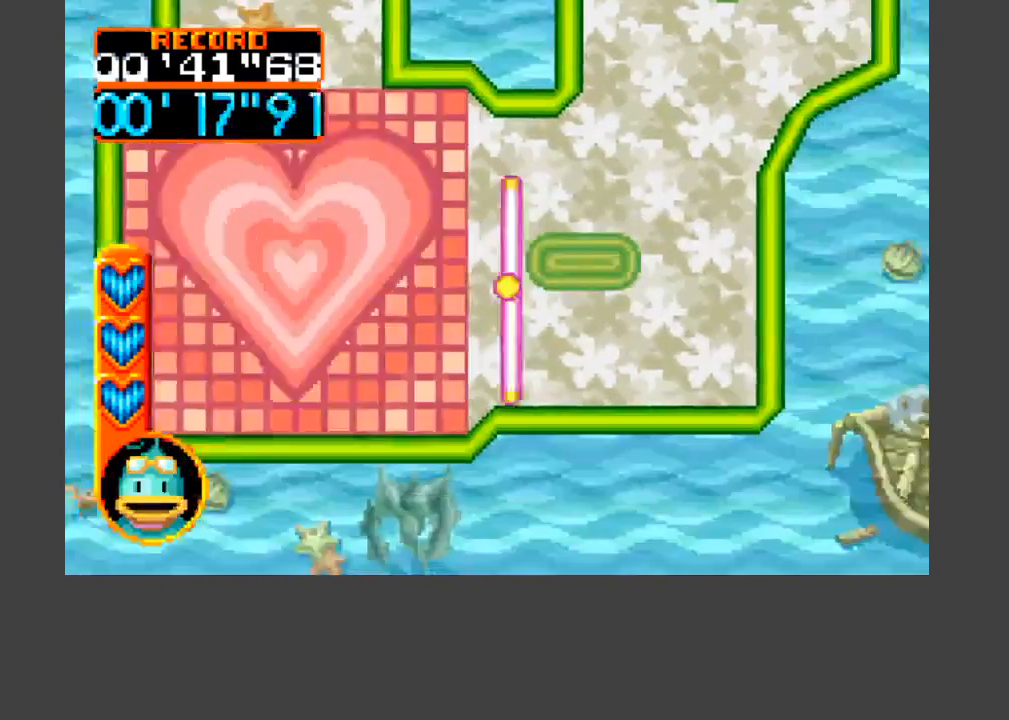
{"buttons": ["A", "B", "DPAD_UP", "DPAD_RIGHT"], "events": [[133, "DPAD_UP", "down"], [300, "DPAD_RIGHT", "up"], [500, "DPAD_RIGHT", "down"]]}
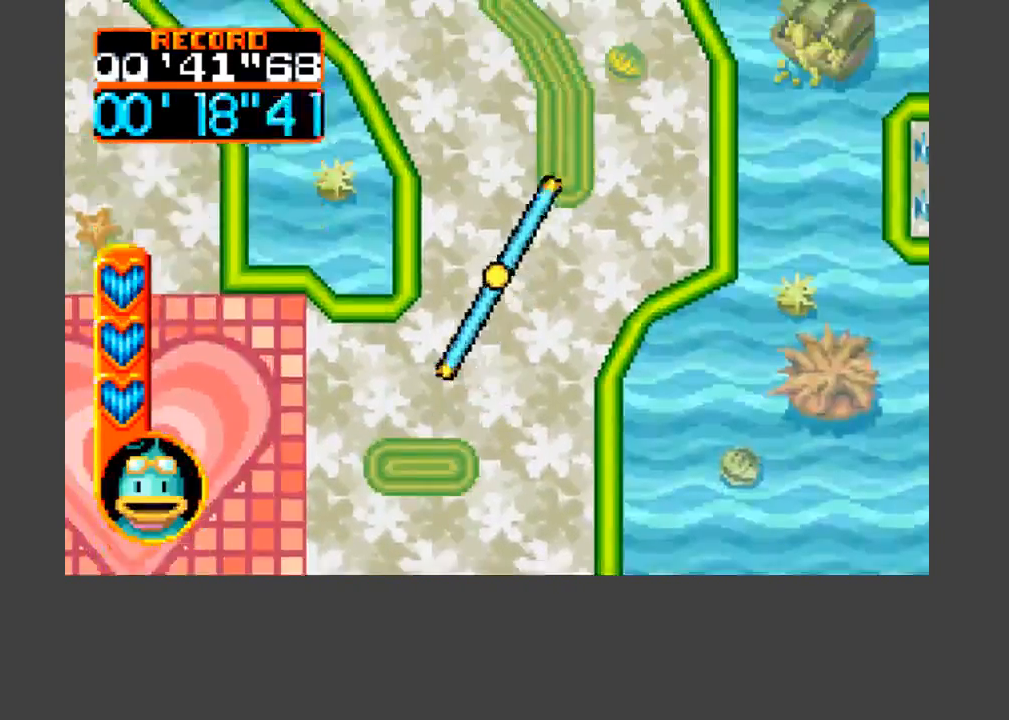
{"buttons": [], "events": [[167, "DPAD_RIGHT", "up"], [300, "A", "up"], [300, "B", "up"], [467, "DPAD_UP", "up"]]}
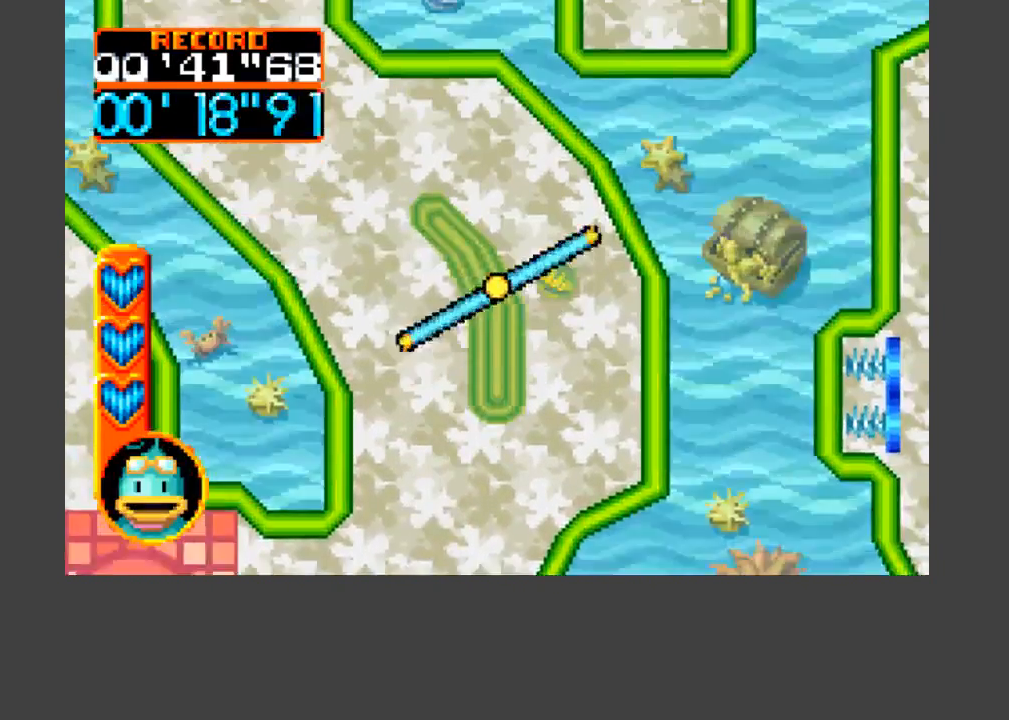
{"buttons": [], "events": [[133, "DPAD_UP", "down"], [167, "DPAD_LEFT", "down"], [267, "DPAD_LEFT", "up"], [300, "DPAD_UP", "up"]]}
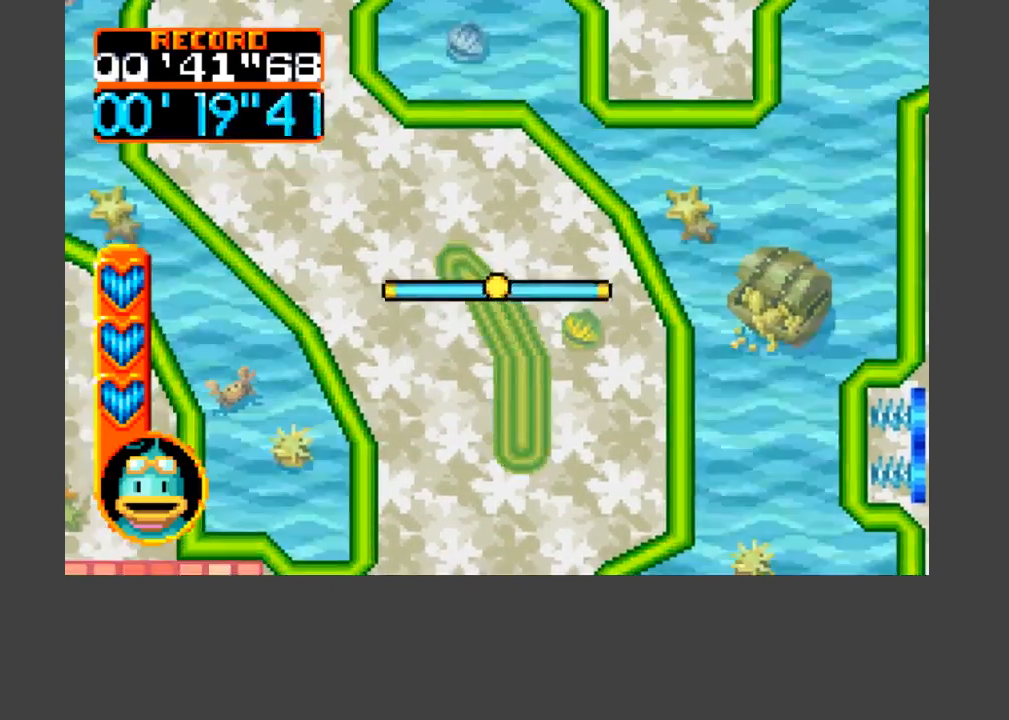
{"buttons": ["DPAD_UP", "DPAD_LEFT"], "events": [[33, "DPAD_LEFT", "down"], [33, "DPAD_UP", "down"], [267, "DPAD_UP", "up"], [333, "DPAD_UP", "down"]]}
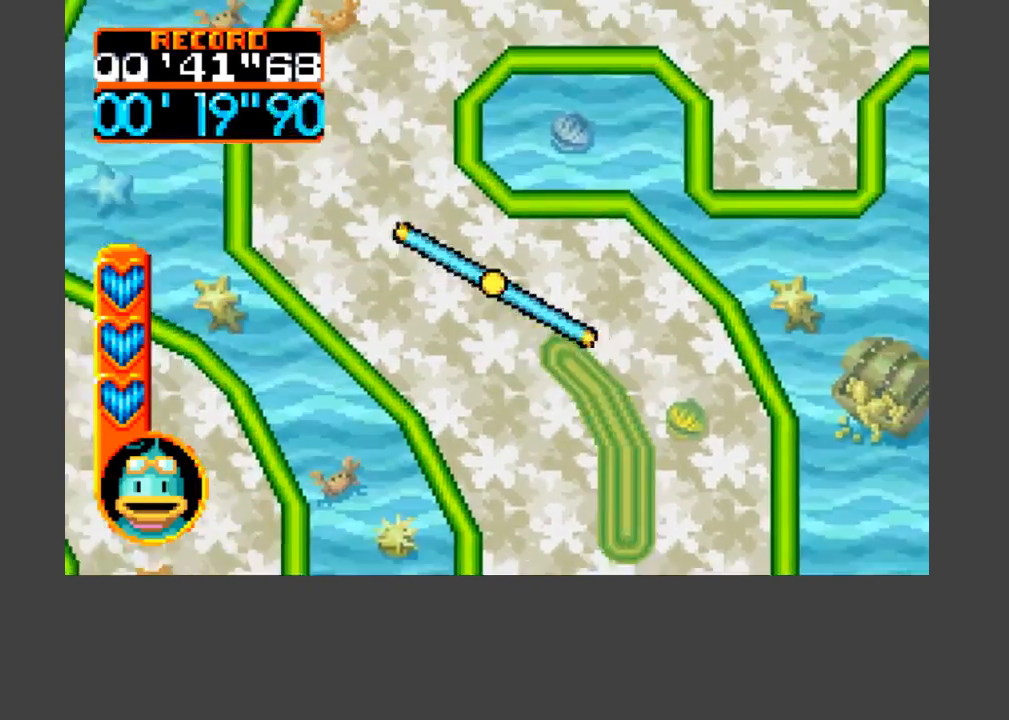
{"buttons": [], "events": [[333, "DPAD_LEFT", "up"], [467, "DPAD_UP", "up"]]}
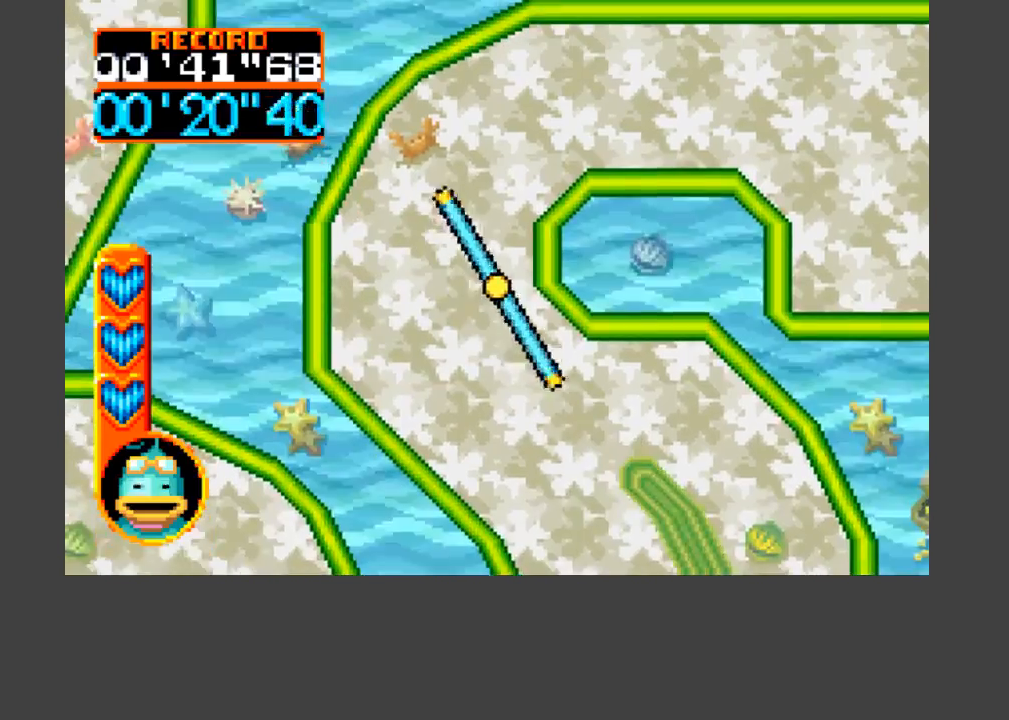
{"buttons": [], "events": [[100, "DPAD_UP", "down"], [133, "DPAD_LEFT", "down"], [267, "DPAD_LEFT", "up"], [267, "DPAD_UP", "up"]]}
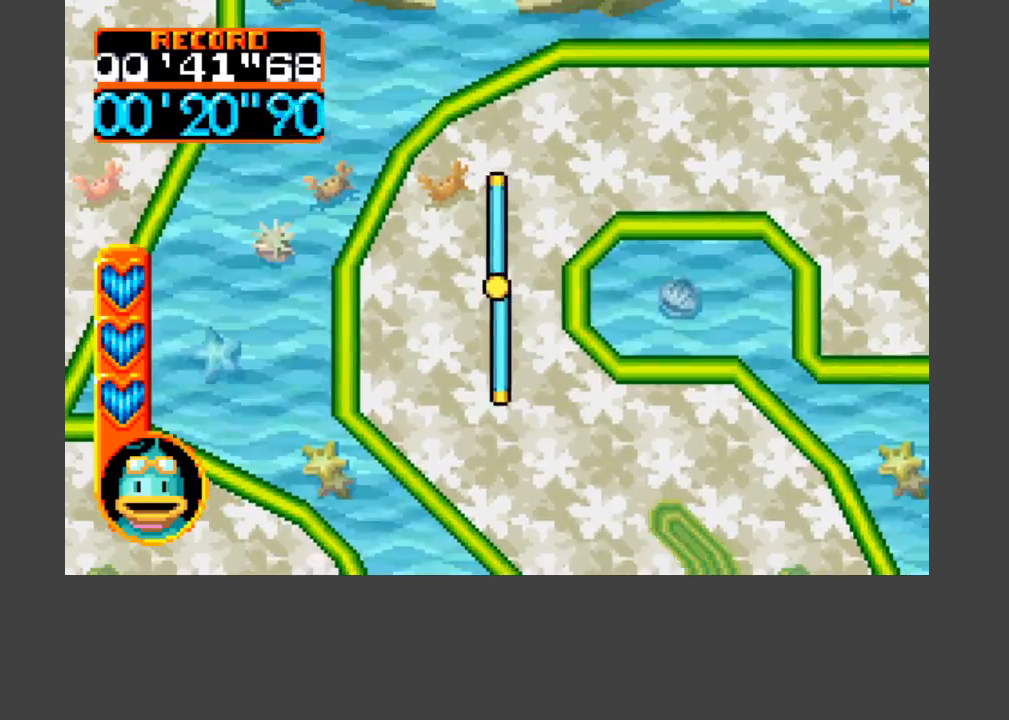
{"buttons": ["DPAD_UP"], "events": [[333, "DPAD_UP", "down"]]}
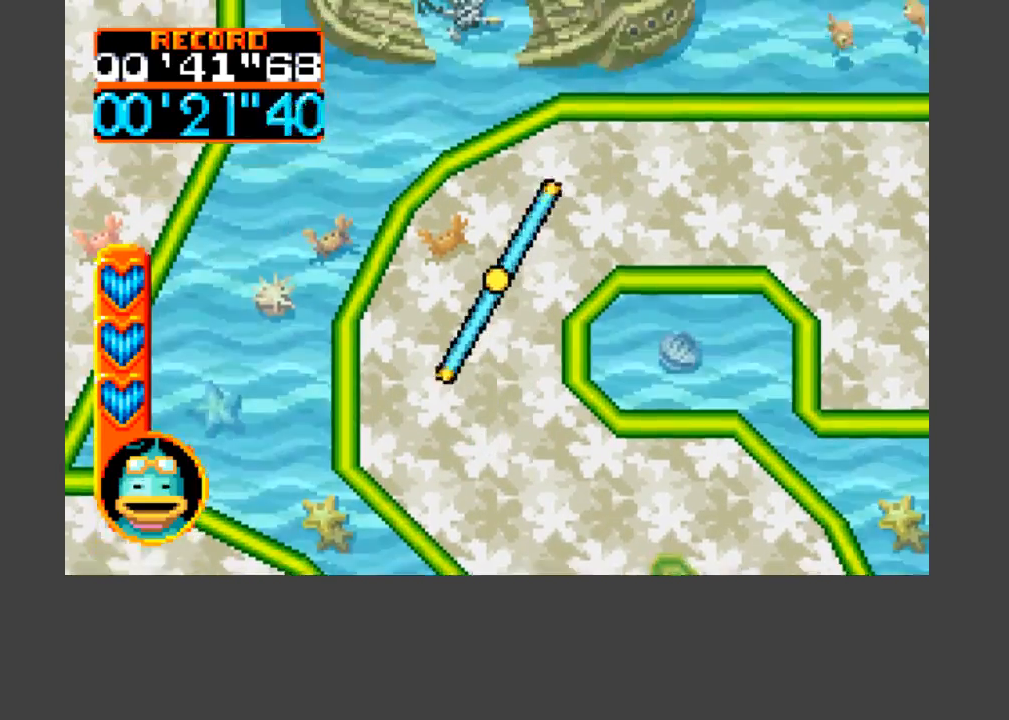
{"buttons": ["DPAD_UP", "DPAD_RIGHT"], "events": [[33, "DPAD_UP", "up"], [200, "DPAD_RIGHT", "down"], [233, "DPAD_UP", "down"]]}